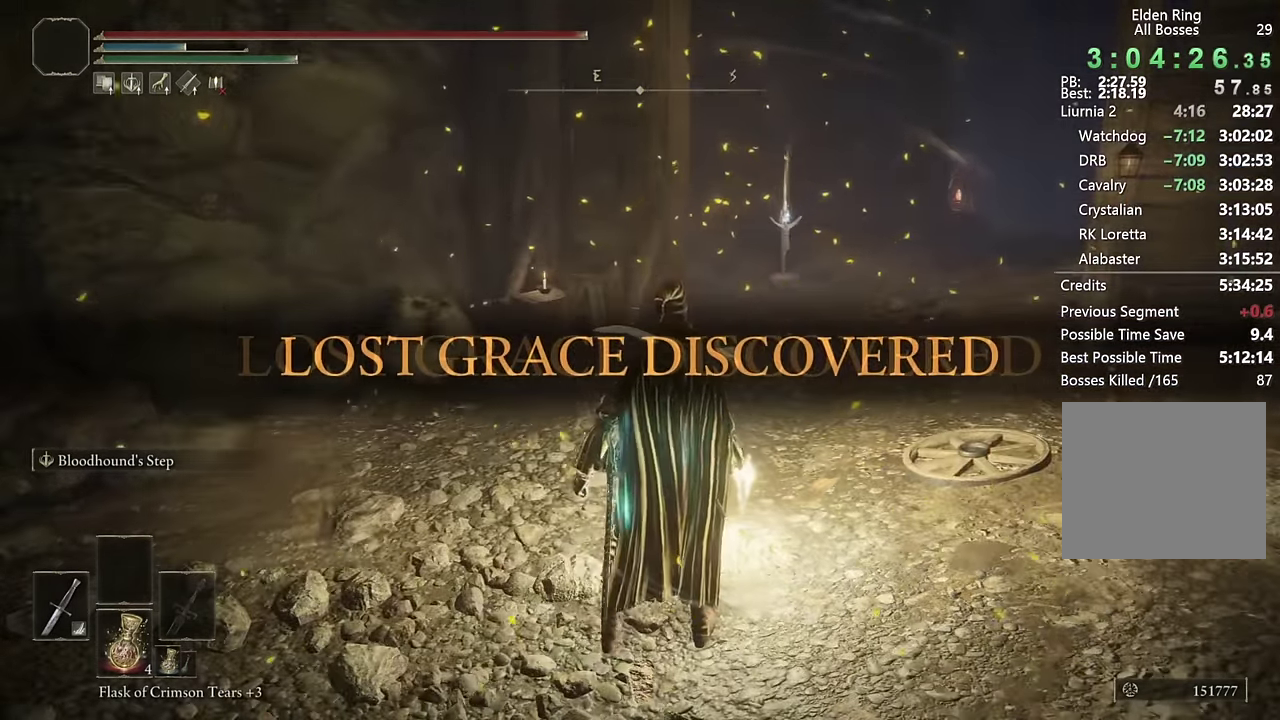
Gameplay with a controller (PlayStation layout); each line is a JSON object with the inputs held at the frame after it. "events" lists button and stick changes between this image and that frame as [ms after this image, input, new state], when the widget could be followed in between.
{"buttons": ["CIRCLE"], "left_stick": "up", "right_stick": "center", "events": [[217, "left_stick", "up"], [217, "right_stick", "right"], [350, "right_stick", "center"]]}
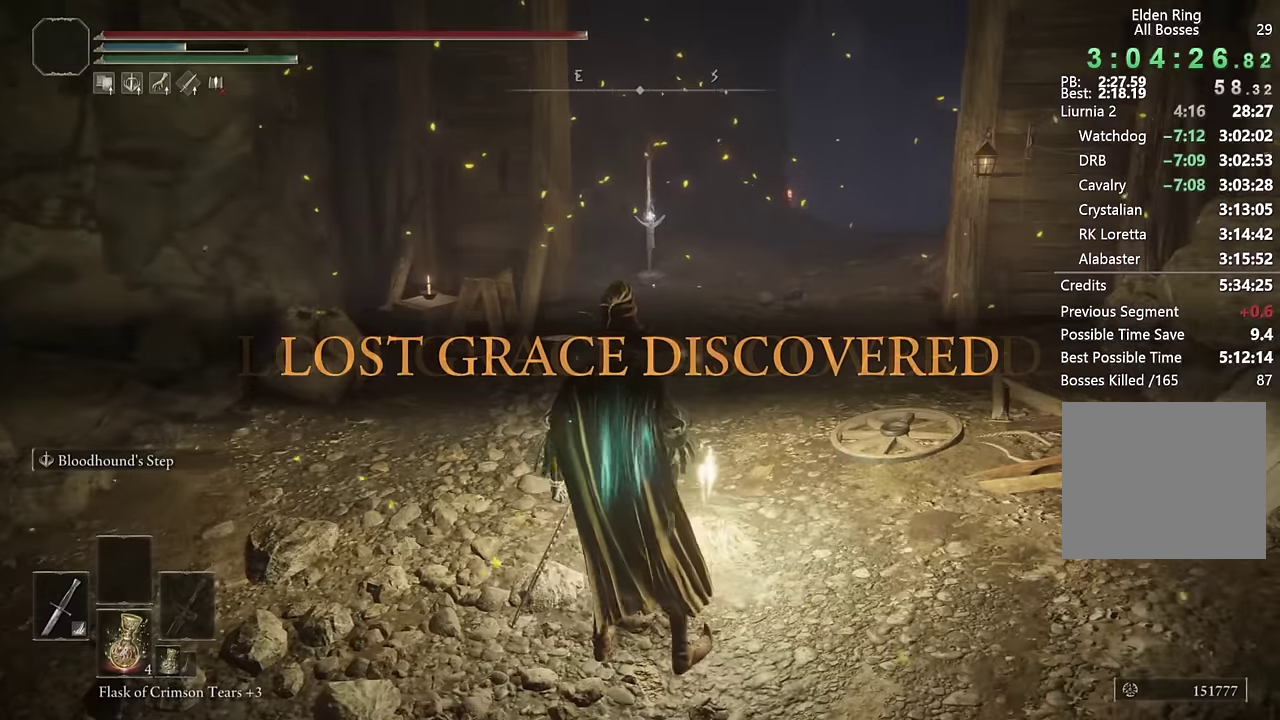
{"buttons": ["CIRCLE", "R1"], "left_stick": "up", "right_stick": "center", "events": [[83, "right_stick", "right"], [116, "R1", "down"], [200, "right_stick", "center"]]}
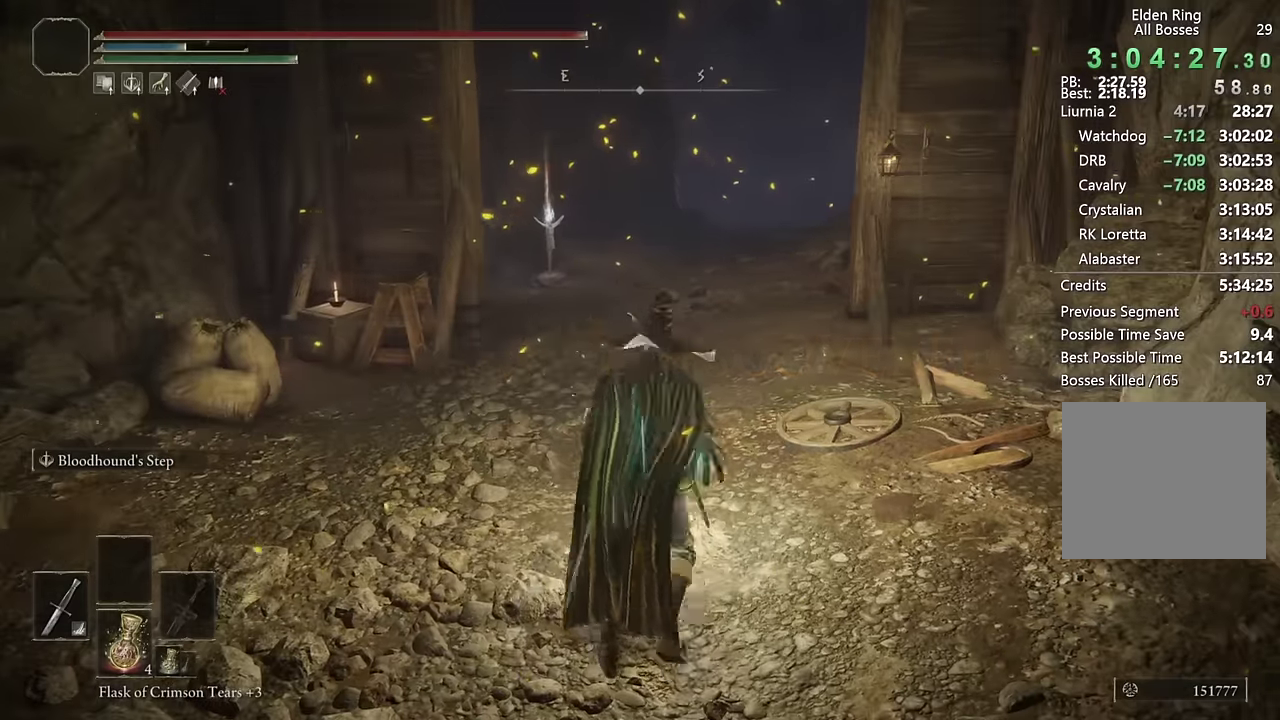
{"buttons": ["CIRCLE"], "left_stick": "up", "right_stick": "center", "events": [[183, "L2", "down"], [316, "R1", "up"], [383, "L2", "up"]]}
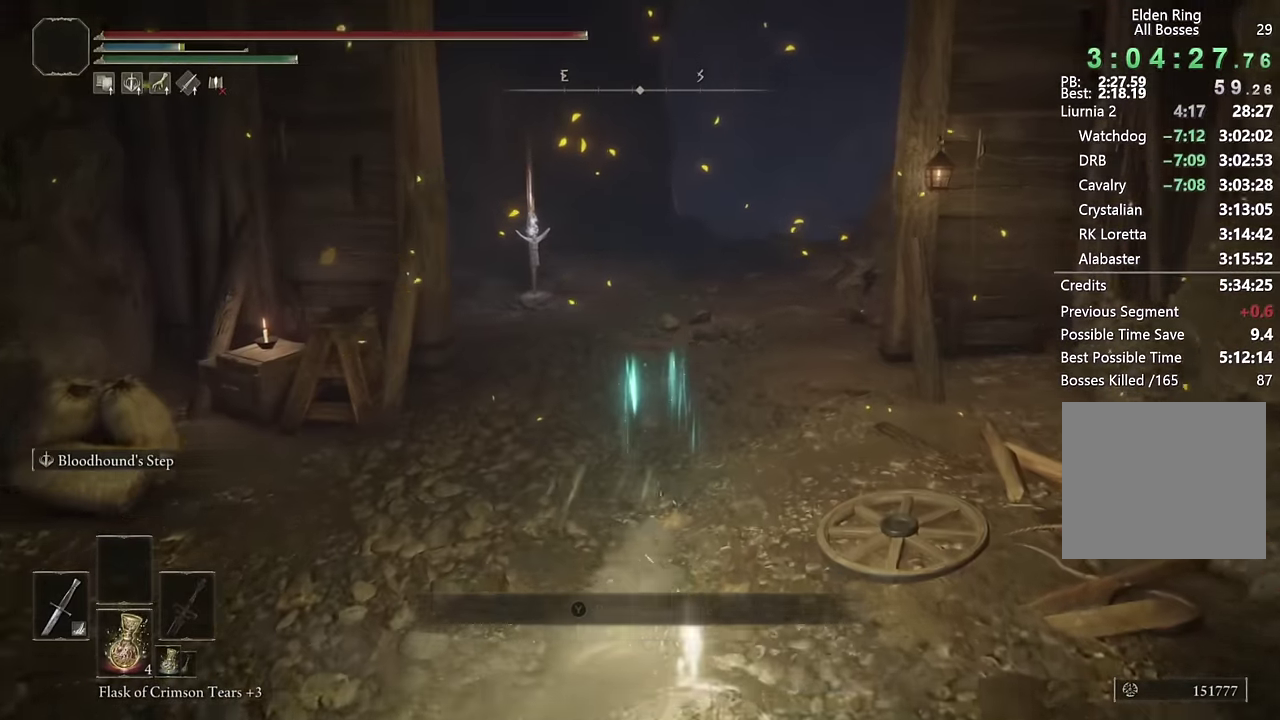
{"buttons": ["CIRCLE", "L2"], "left_stick": "up", "right_stick": "center", "events": [[333, "L2", "down"]]}
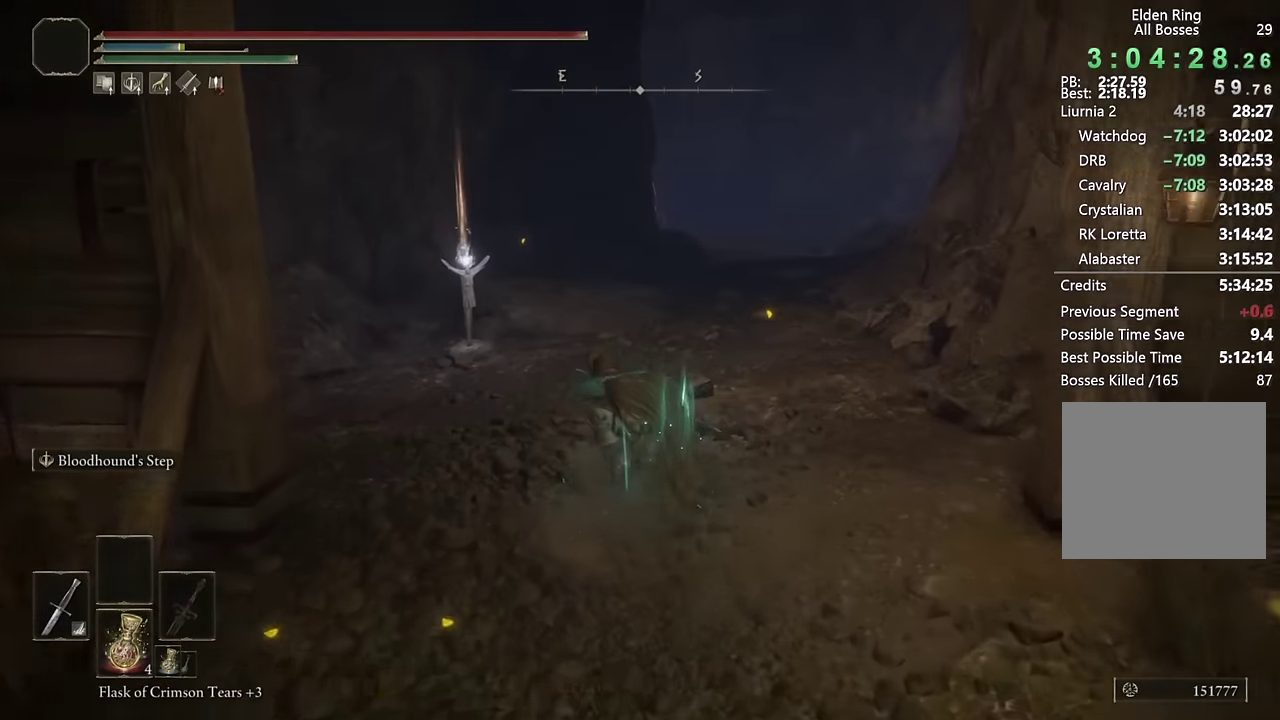
{"buttons": ["CIRCLE"], "left_stick": "up", "right_stick": "center", "events": [[16, "L2", "up"]]}
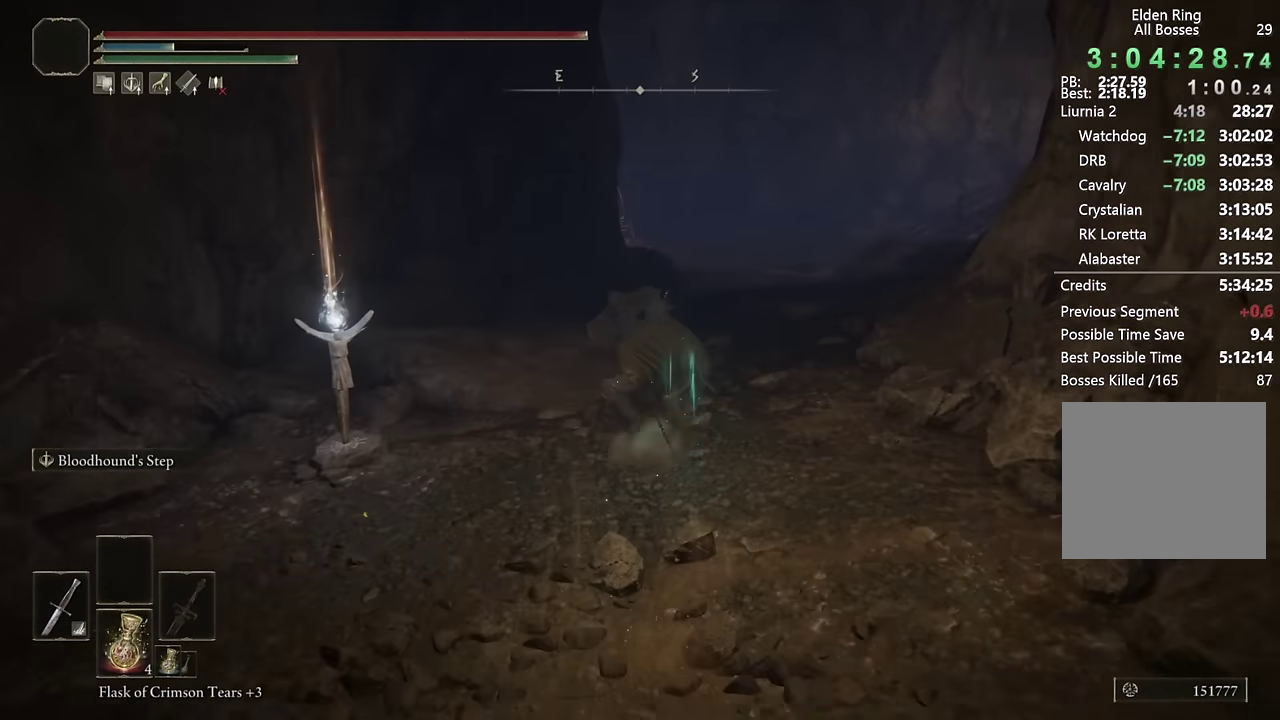
{"buttons": ["CIRCLE"], "left_stick": "up", "right_stick": "center", "events": [[50, "L2", "down"], [250, "L2", "up"]]}
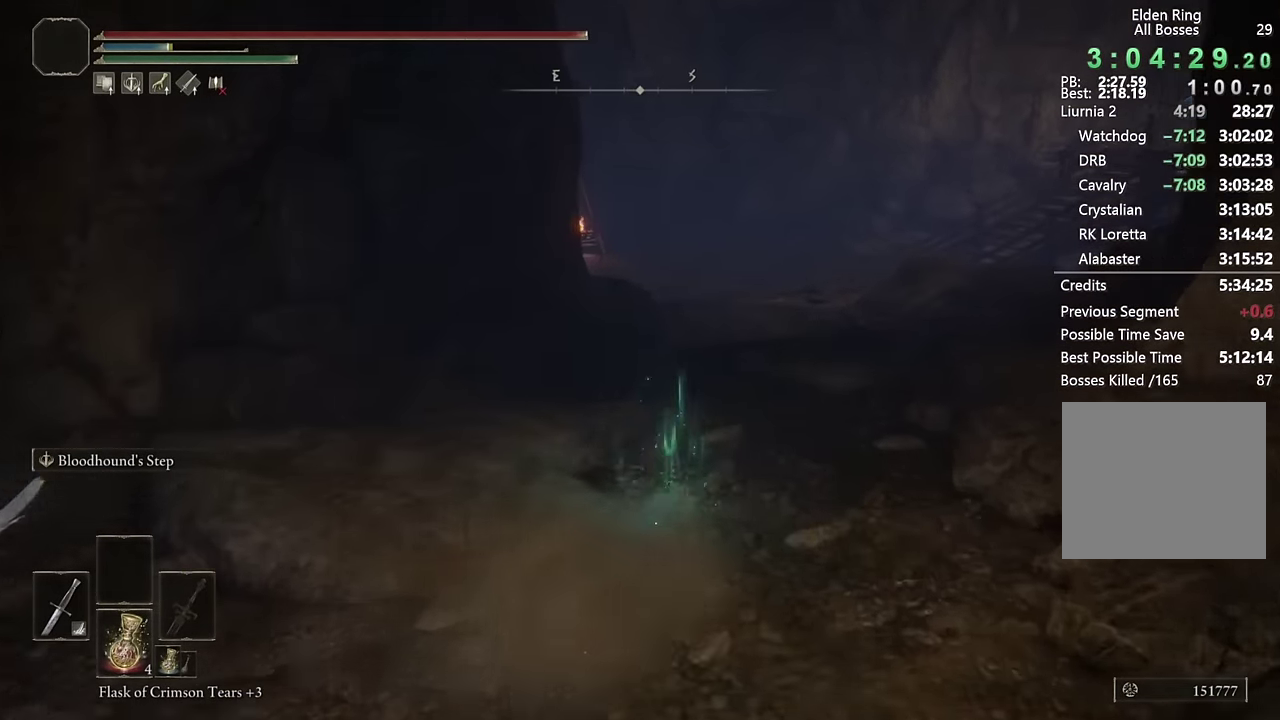
{"buttons": ["CIRCLE"], "left_stick": "up", "right_stick": "center", "events": [[266, "L2", "down"], [466, "L2", "up"]]}
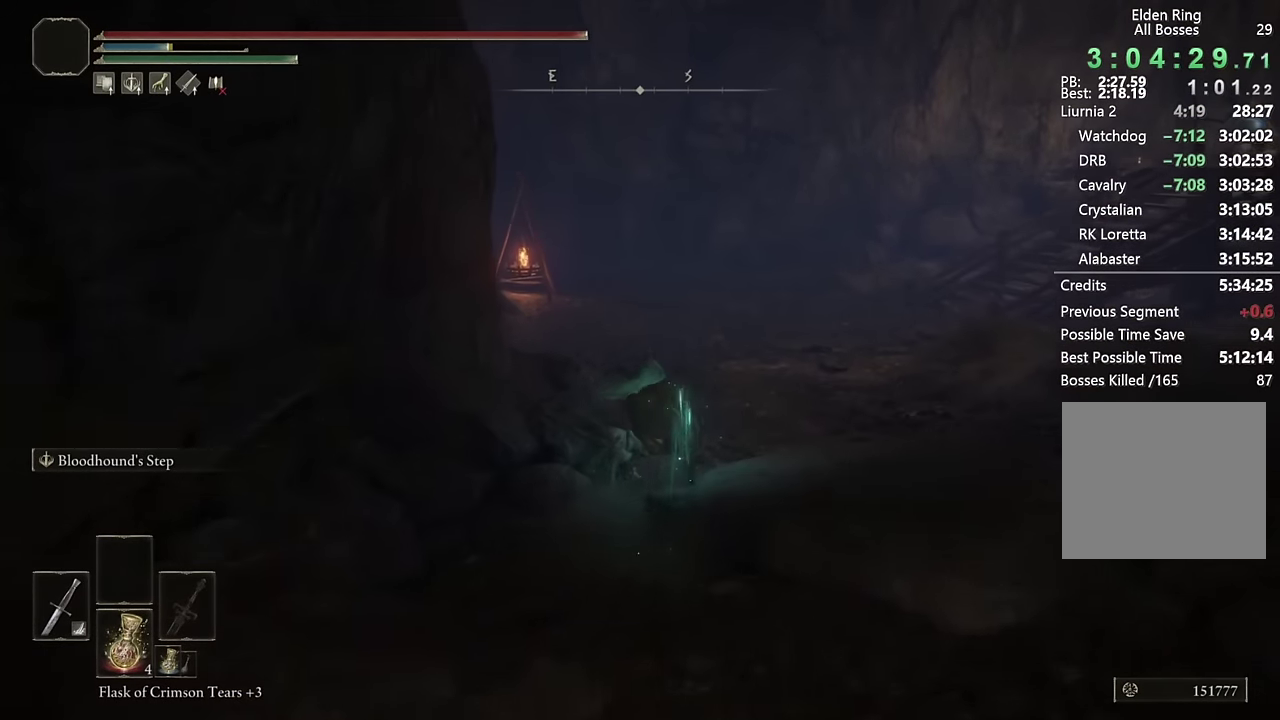
{"buttons": ["CIRCLE"], "left_stick": "up", "right_stick": "left", "events": [[150, "right_stick", "left"], [316, "right_stick", "center"], [450, "right_stick", "left"]]}
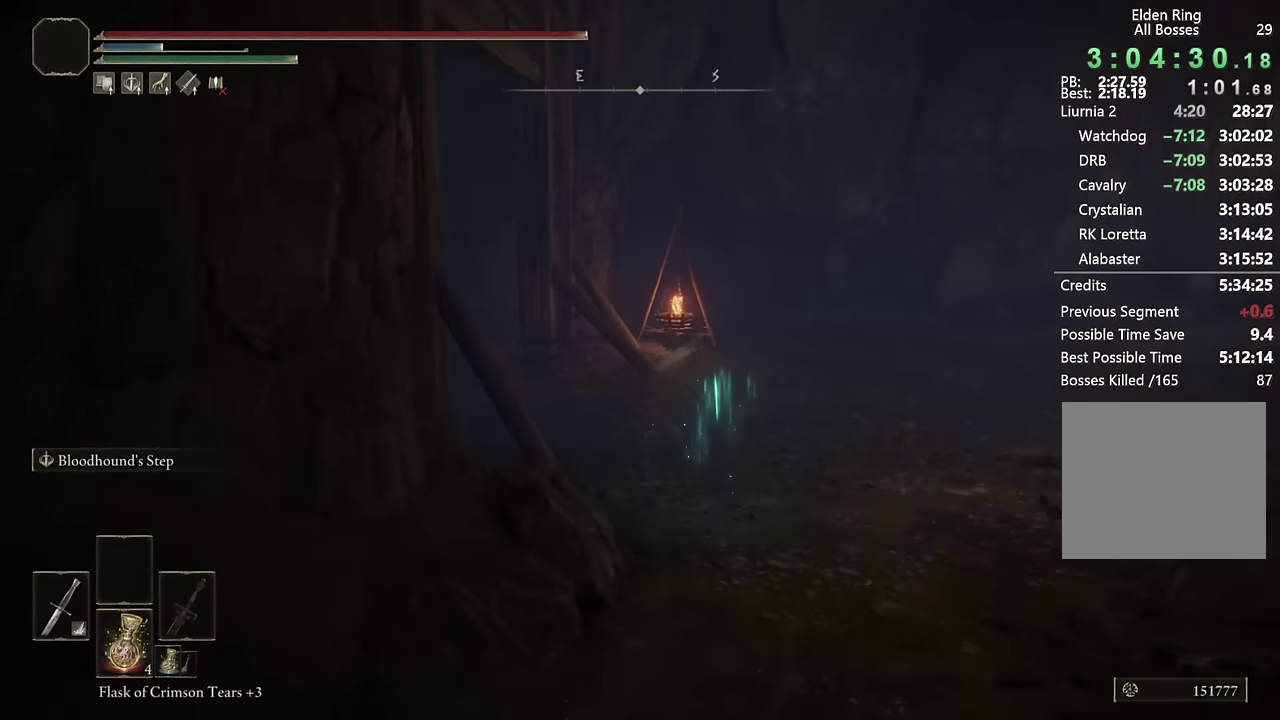
{"buttons": ["CIRCLE"], "left_stick": "up", "right_stick": "center", "events": [[150, "L1", "down"], [150, "L2", "down"], [216, "right_stick", "center"], [350, "L1", "up"], [366, "L2", "up"]]}
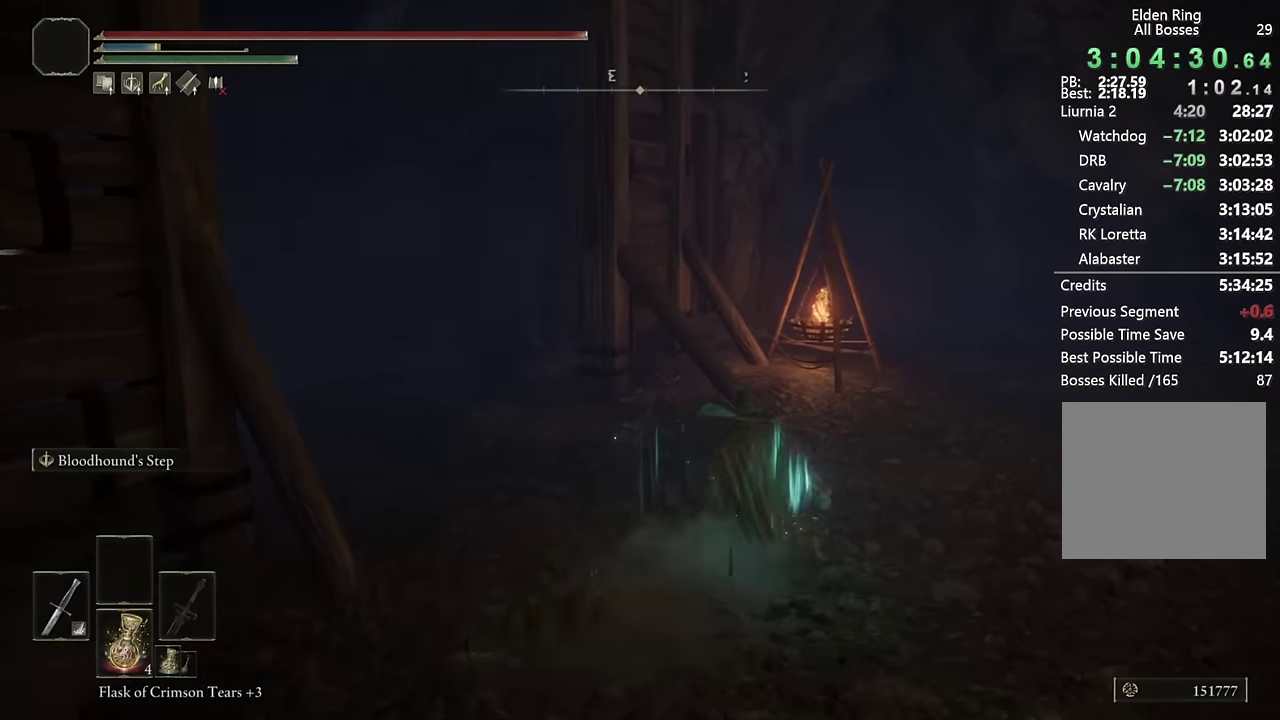
{"buttons": ["CIRCLE", "L2"], "left_stick": "up", "right_stick": "down-left"}
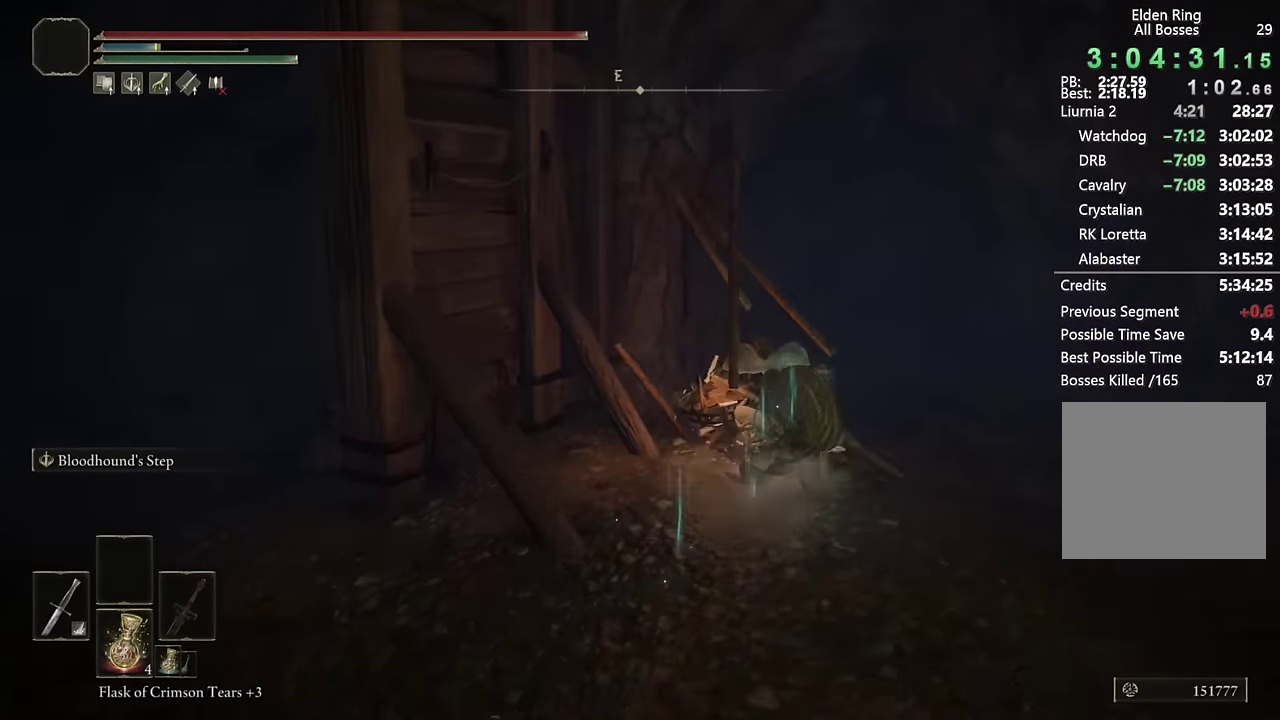
{"buttons": ["CIRCLE"], "left_stick": "up", "right_stick": "down-left"}
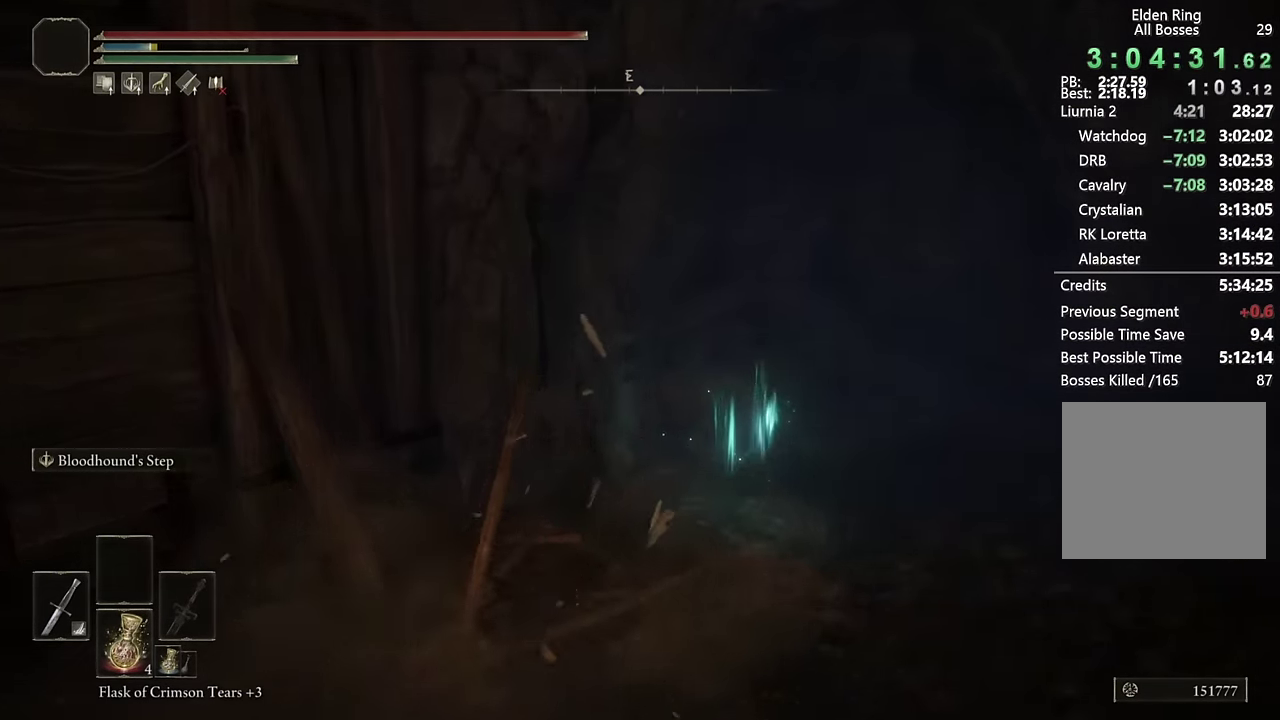
{"buttons": ["CIRCLE", "L2"], "left_stick": "down-left", "right_stick": "down-left"}
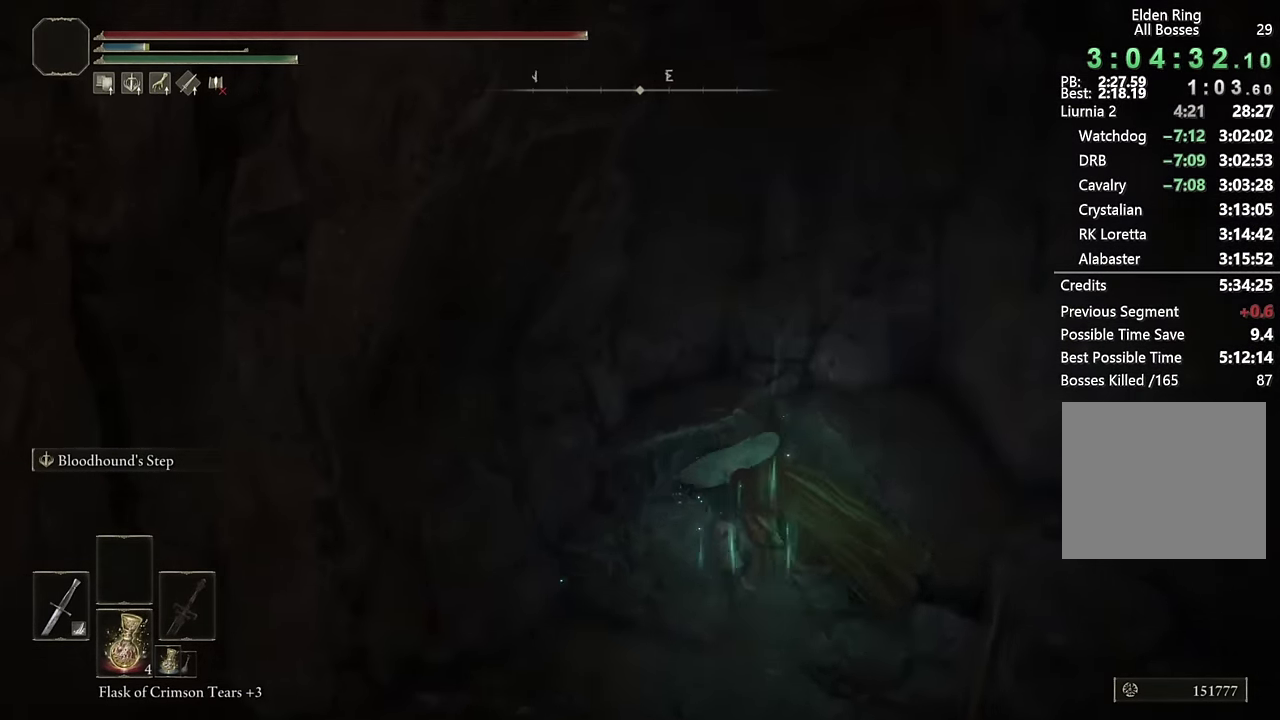
{"buttons": ["CIRCLE", "L2"], "left_stick": "up-left", "right_stick": "center"}
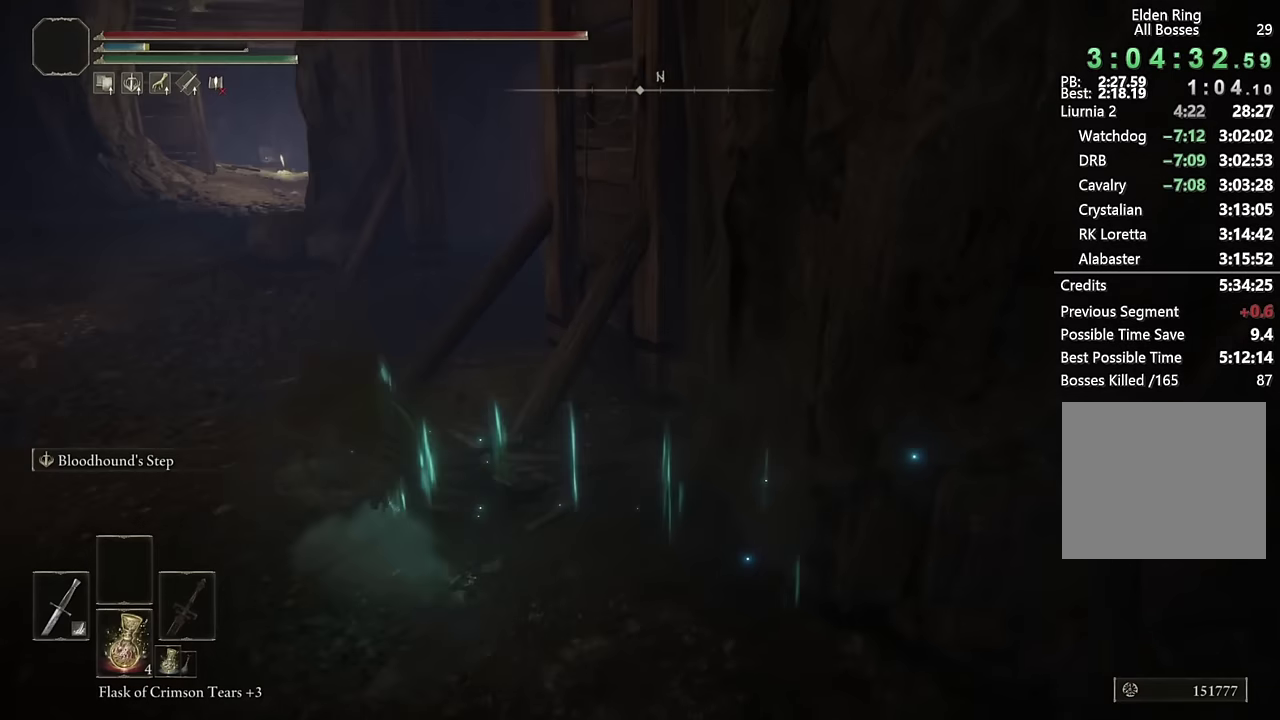
{"buttons": ["CIRCLE"], "left_stick": "up", "right_stick": "right"}
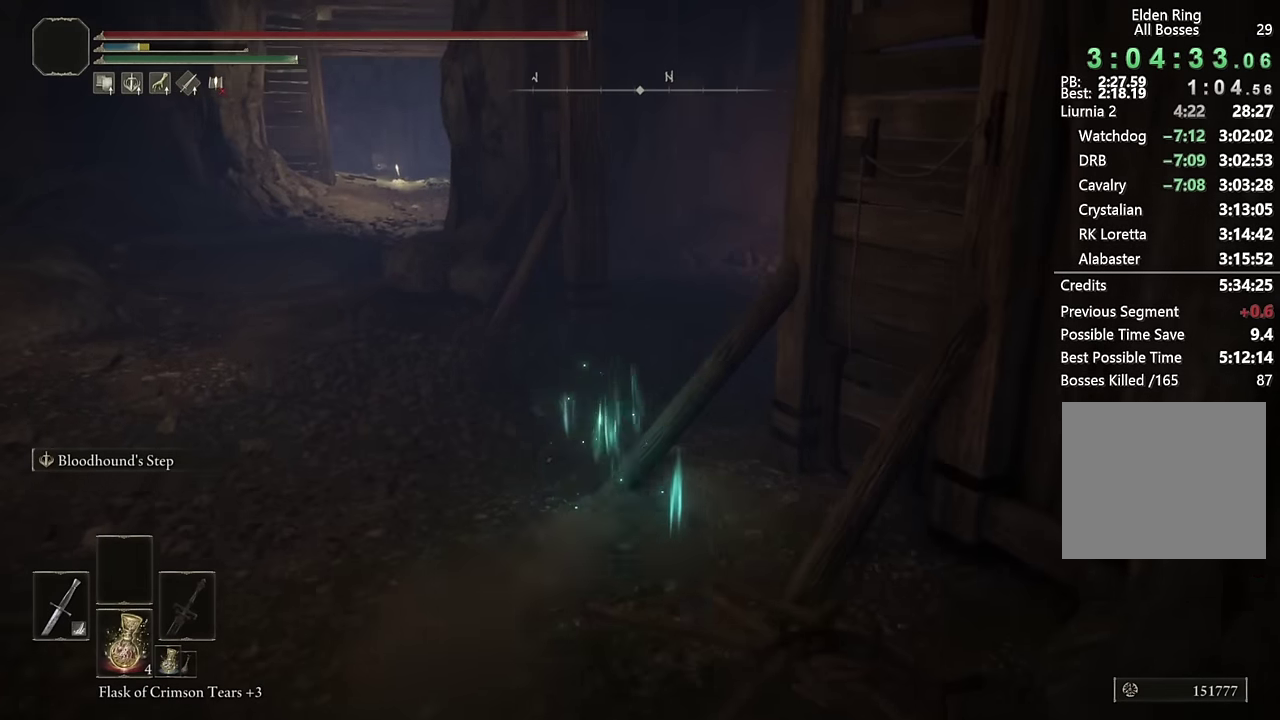
{"buttons": ["CIRCLE", "L2"], "left_stick": "up-right", "right_stick": "center", "events": [[67, "left_stick", "down-left"], [133, "right_stick", "down-right"], [350, "L2", "down"], [350, "left_stick", "up-right"], [433, "right_stick", "center"]]}
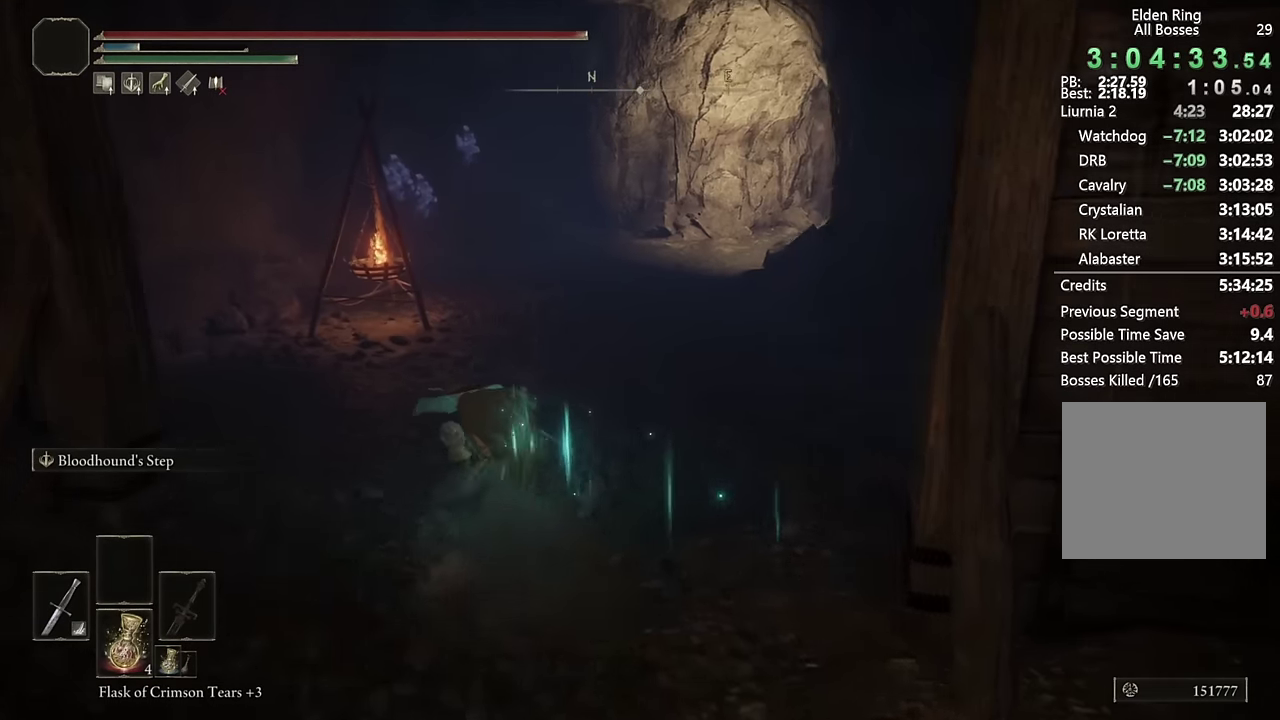
{"buttons": ["CIRCLE"], "left_stick": "up", "right_stick": "center", "events": [[17, "L2", "up"], [67, "left_stick", "up"], [183, "left_stick", "down-left"], [333, "right_stick", "right"], [400, "right_stick", "down-right"], [500, "left_stick", "up"], [500, "right_stick", "center"]]}
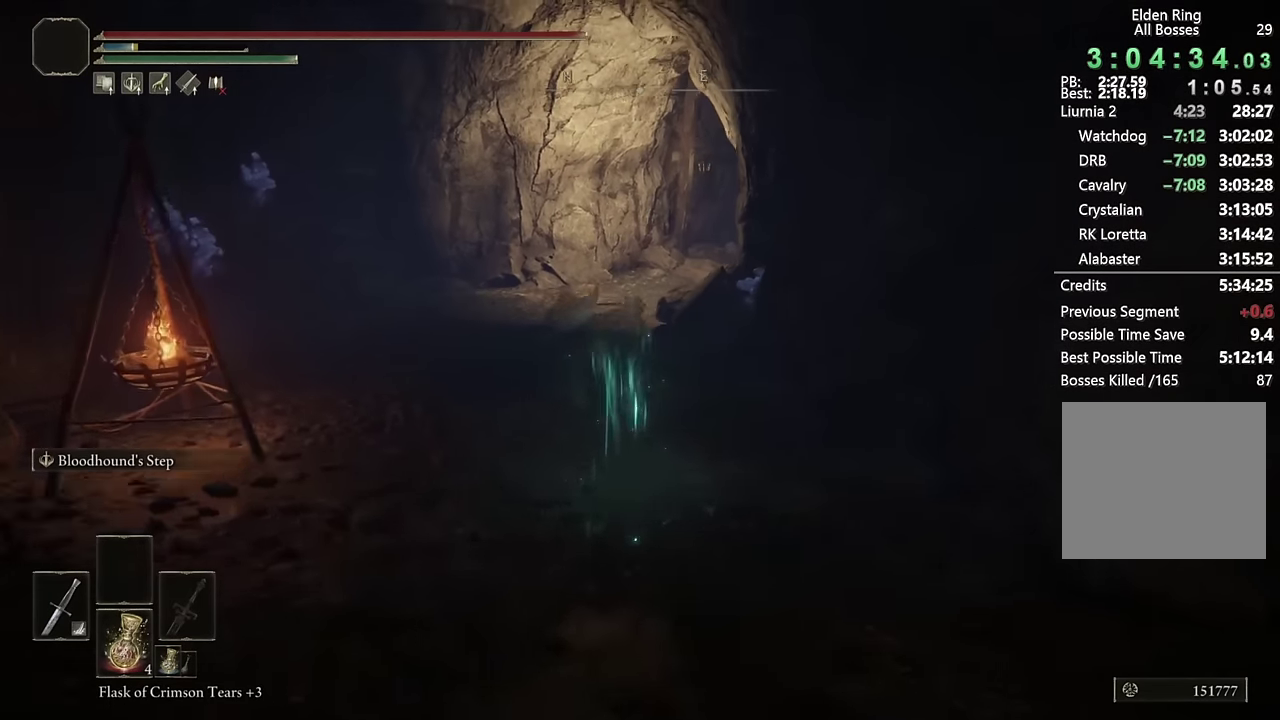
{"buttons": ["CIRCLE"], "left_stick": "up", "right_stick": "center", "events": [[217, "L2", "down"], [417, "L2", "up"]]}
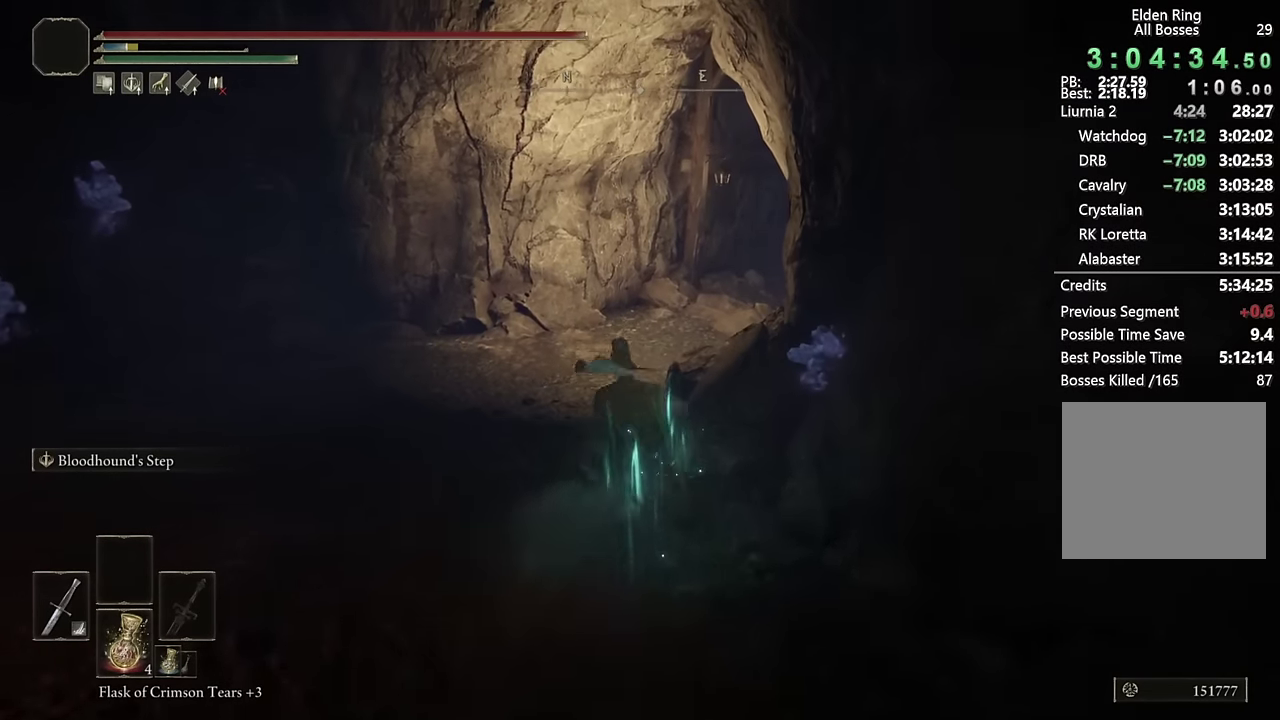
{"buttons": ["CIRCLE", "L2"], "left_stick": "up-right", "right_stick": "center", "events": [[217, "right_stick", "down-right"], [283, "right_stick", "up-left"], [300, "left_stick", "up-right"], [450, "L2", "down"], [500, "right_stick", "center"]]}
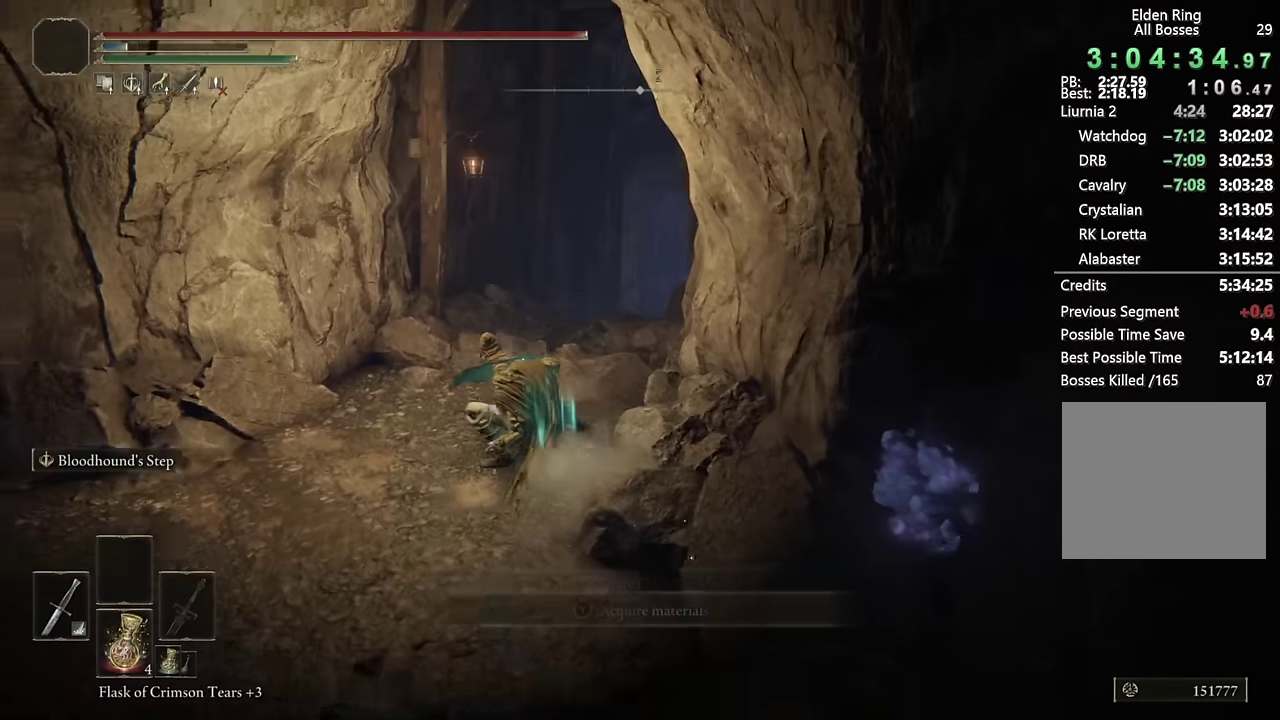
{"buttons": ["CIRCLE"], "left_stick": "up", "right_stick": "center", "events": [[133, "L2", "up"], [217, "left_stick", "up"]]}